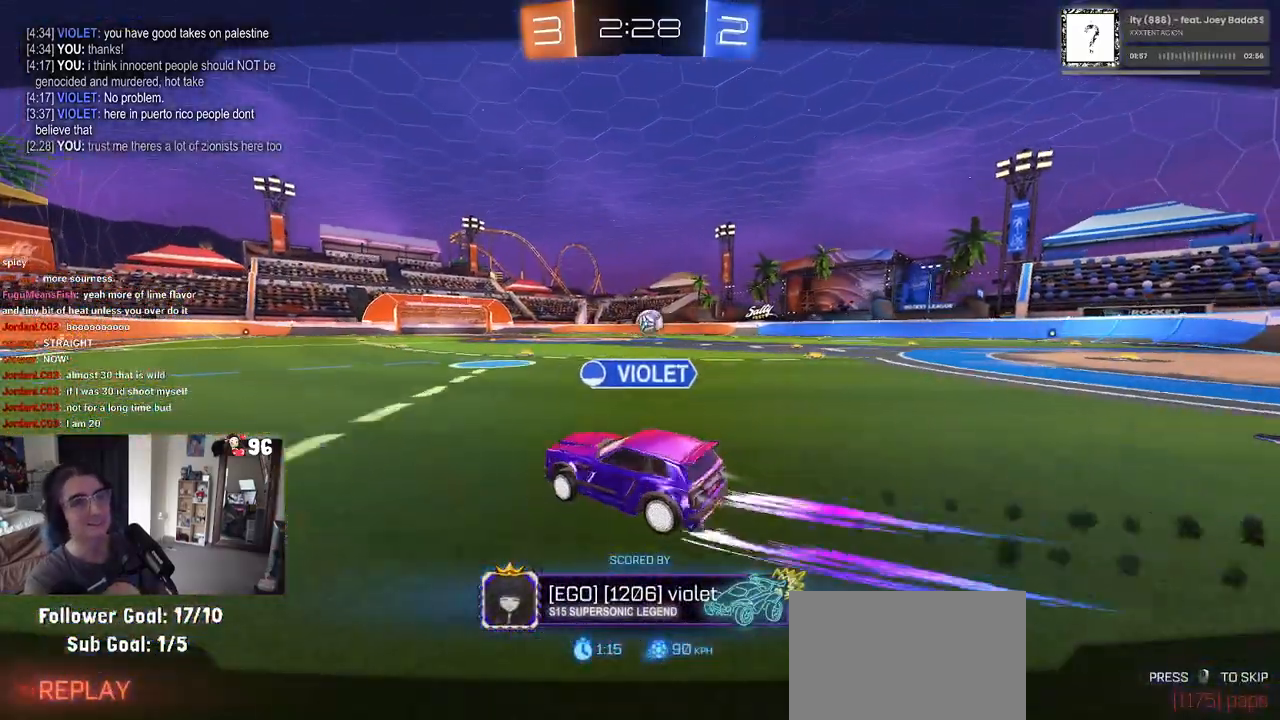
Gameplay with a controller (PlayStation layout); each line is a JSON object with the inputs held at the frame after it. "events" lists button and stick changes between this image and that frame as [ms after this image, input, new state], when the widget could be followed in between.
{"buttons": [], "left_stick": "center", "right_stick": "center", "events": [[350, "CROSS", "down"], [500, "CROSS", "up"]]}
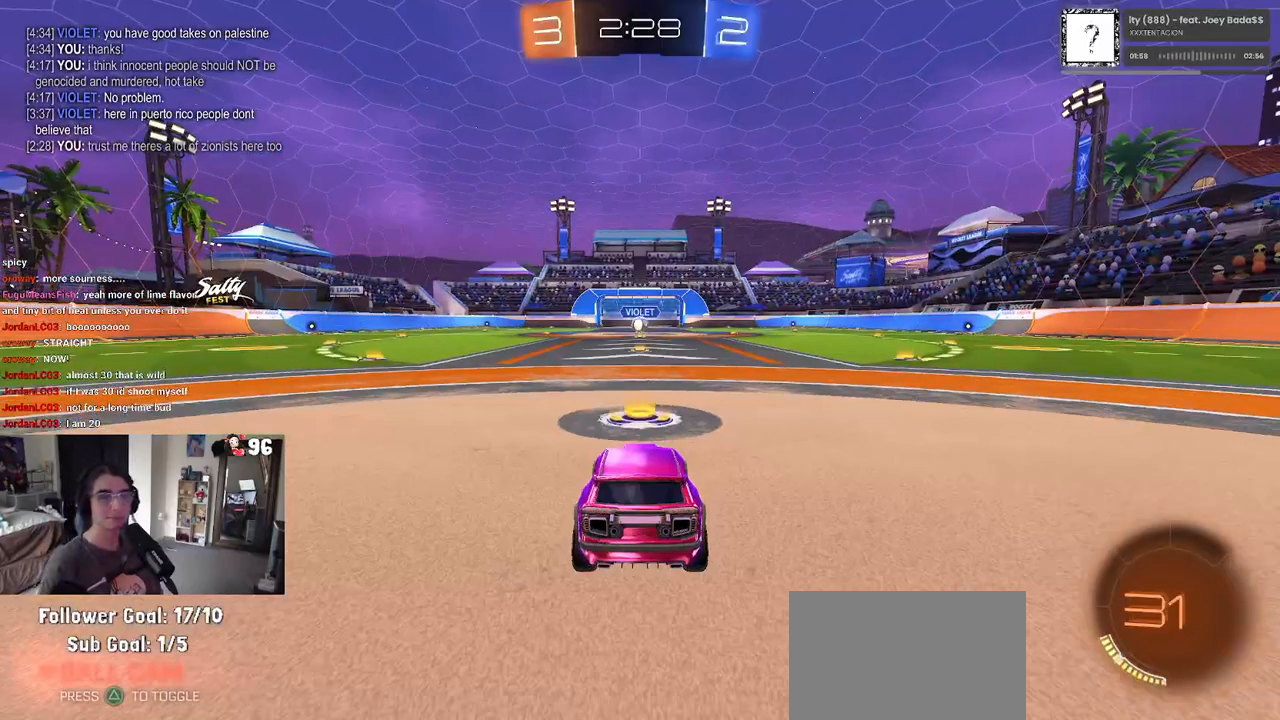
{"buttons": ["TRIANGLE"], "left_stick": "center", "right_stick": "center", "events": [[317, "TRIANGLE", "down"], [417, "TRIANGLE", "up"], [500, "TRIANGLE", "down"]]}
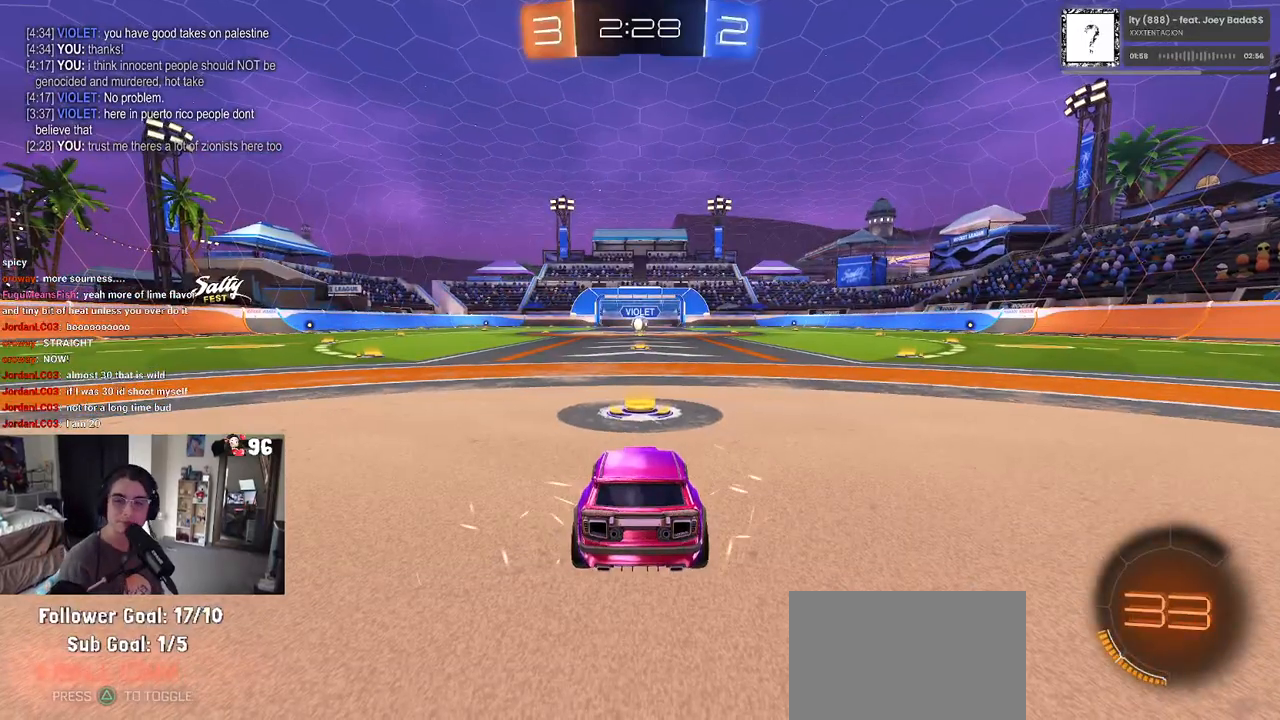
{"buttons": [], "left_stick": "center", "right_stick": "center", "events": [[117, "TRIANGLE", "up"]]}
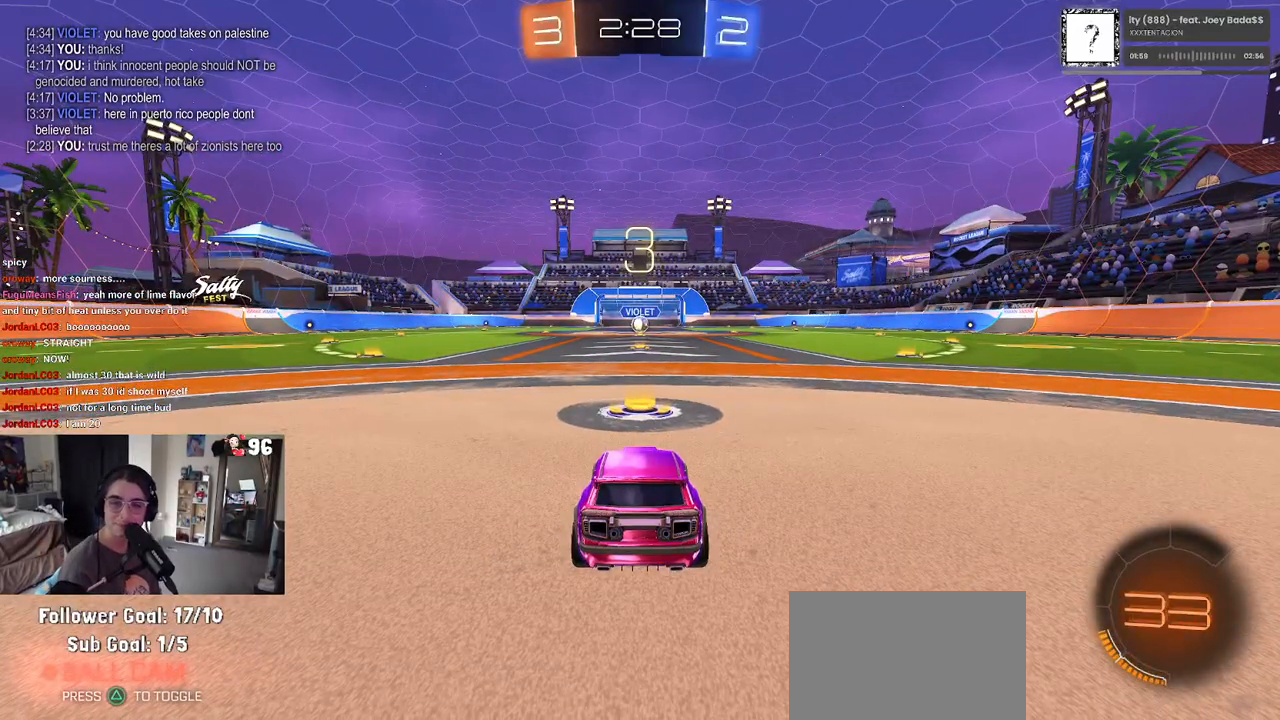
{"buttons": ["R2"], "left_stick": "center", "right_stick": "center", "events": [[217, "R2", "down"]]}
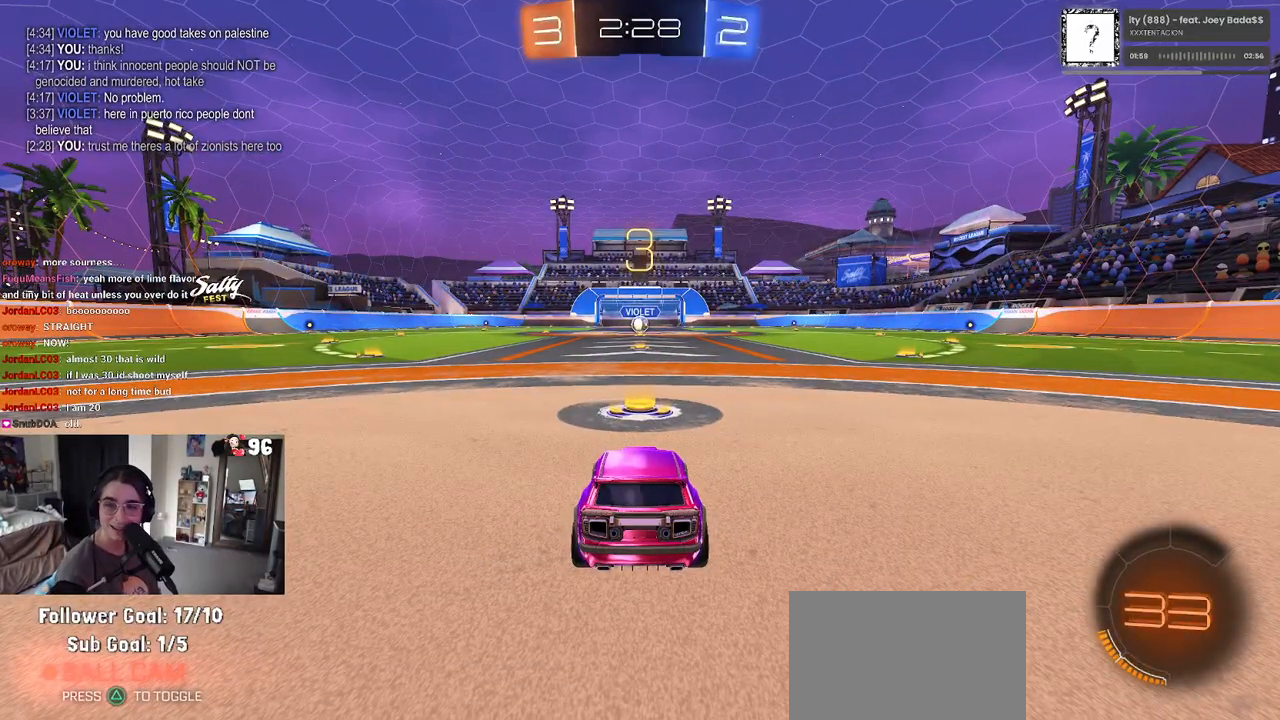
{"buttons": ["R2"], "left_stick": "center", "right_stick": "center", "events": [[50, "TRIANGLE", "down"], [117, "TRIANGLE", "up"], [200, "TRIANGLE", "down"], [317, "TRIANGLE", "up"]]}
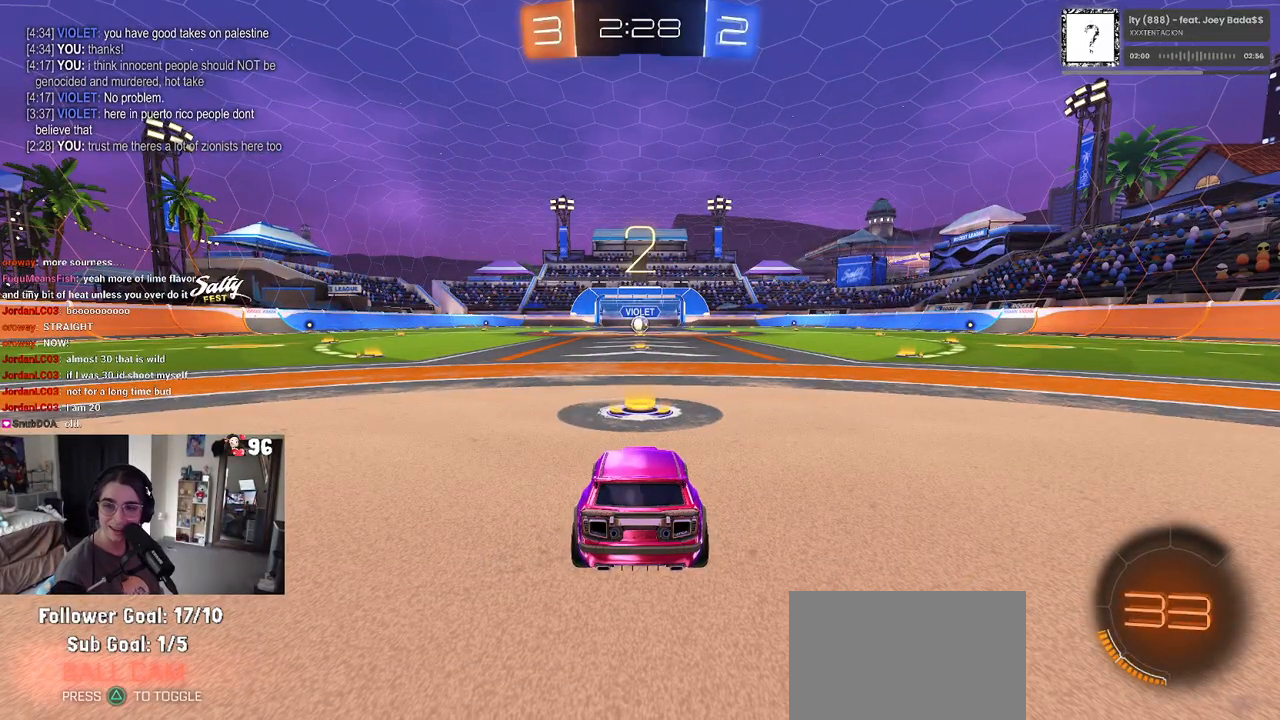
{"buttons": ["R2"], "left_stick": "center", "right_stick": "center", "events": []}
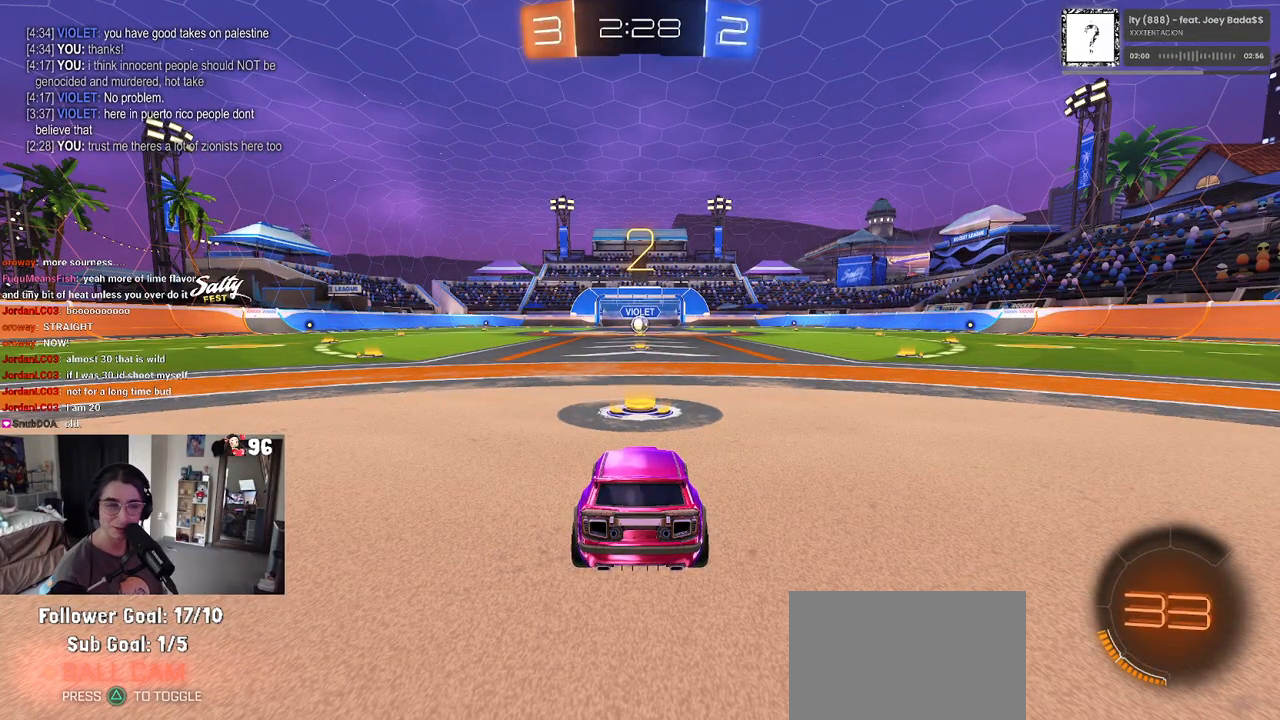
{"buttons": ["R2"], "left_stick": "center", "right_stick": "center", "events": []}
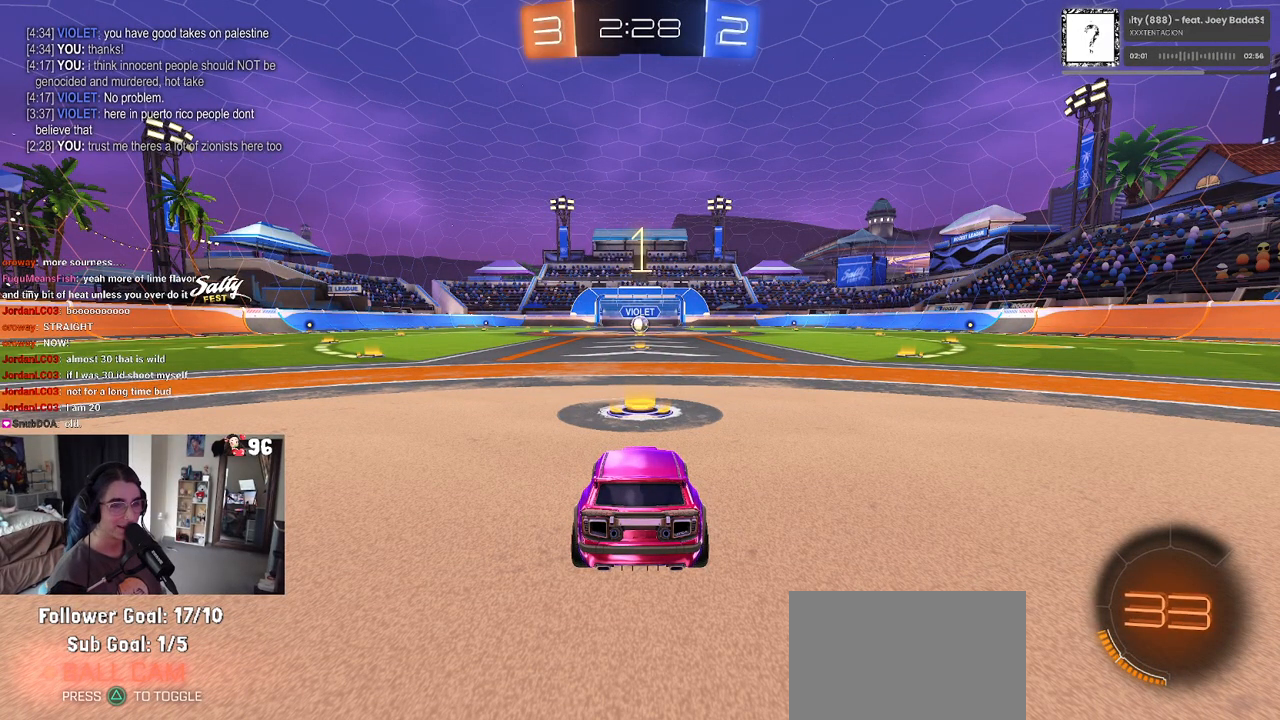
{"buttons": ["R1", "R2"], "left_stick": "center", "right_stick": "center", "events": [[117, "R1", "down"]]}
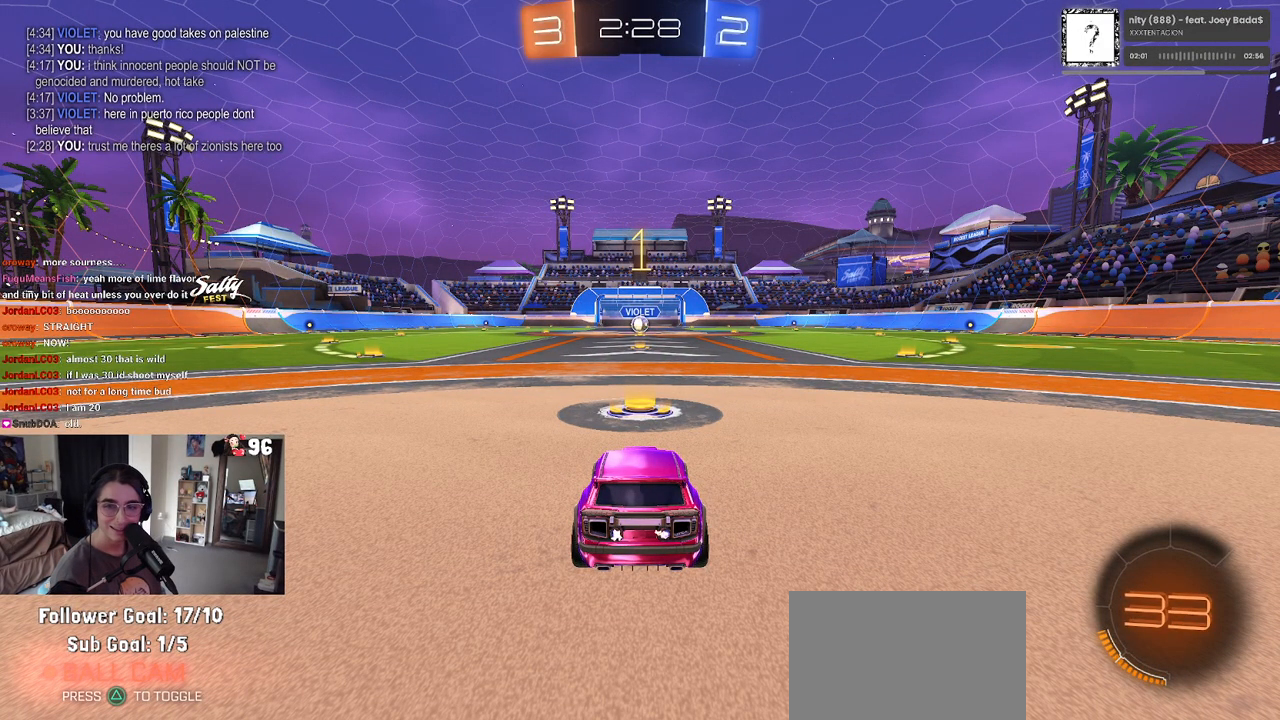
{"buttons": ["R1", "R2"], "left_stick": "center", "right_stick": "center", "events": []}
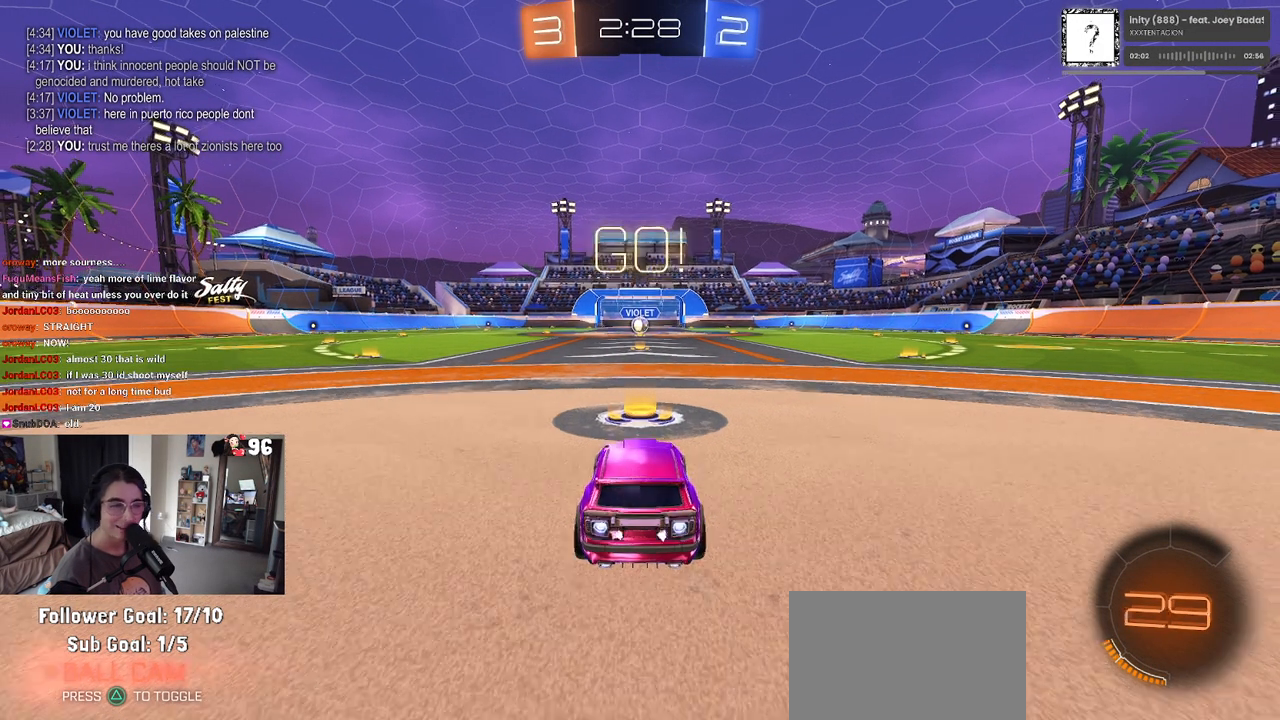
{"buttons": ["CROSS", "SQUARE", "R1", "R2"], "left_stick": "up-left", "right_stick": "center", "events": [[167, "left_stick", "right"], [283, "CROSS", "down"], [300, "left_stick", "up"], [367, "left_stick", "up-left"], [383, "CROSS", "up"], [433, "CROSS", "down"], [483, "SQUARE", "down"]]}
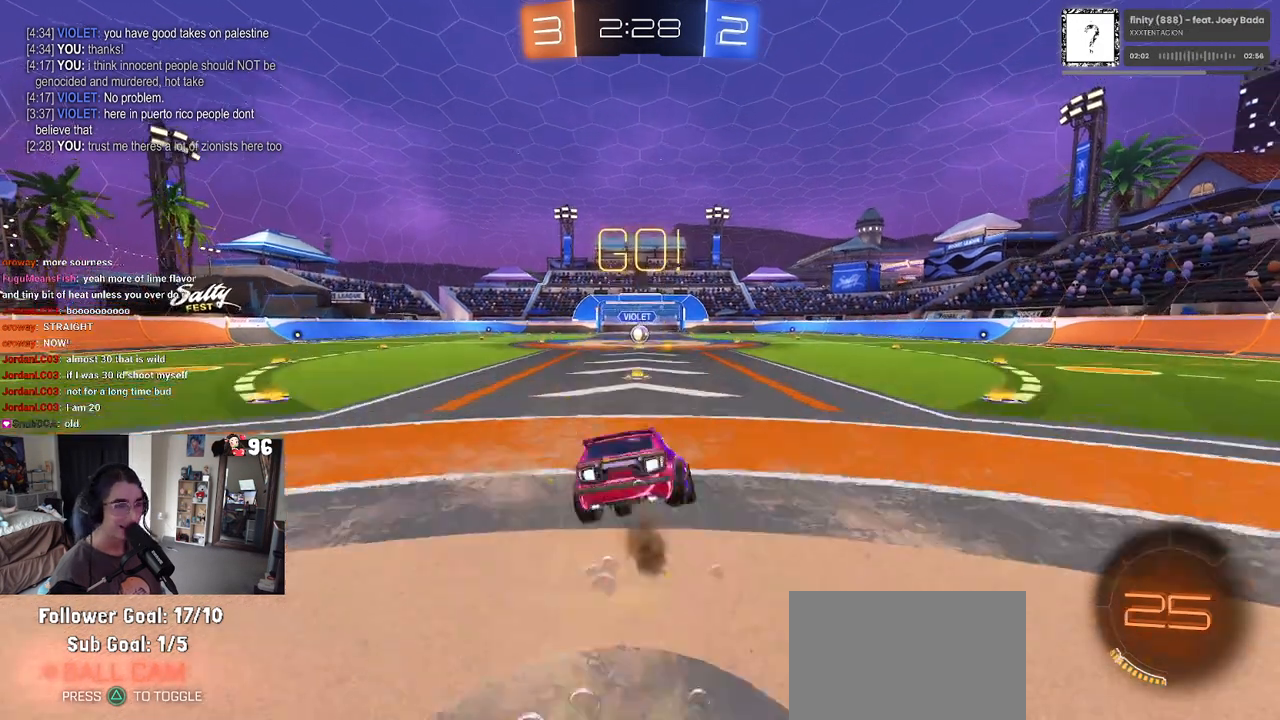
{"buttons": ["SQUARE", "R2"], "left_stick": "down-left", "right_stick": "center", "events": [[33, "CROSS", "up"], [33, "left_stick", "down"], [267, "left_stick", "down-left"], [500, "R1", "up"]]}
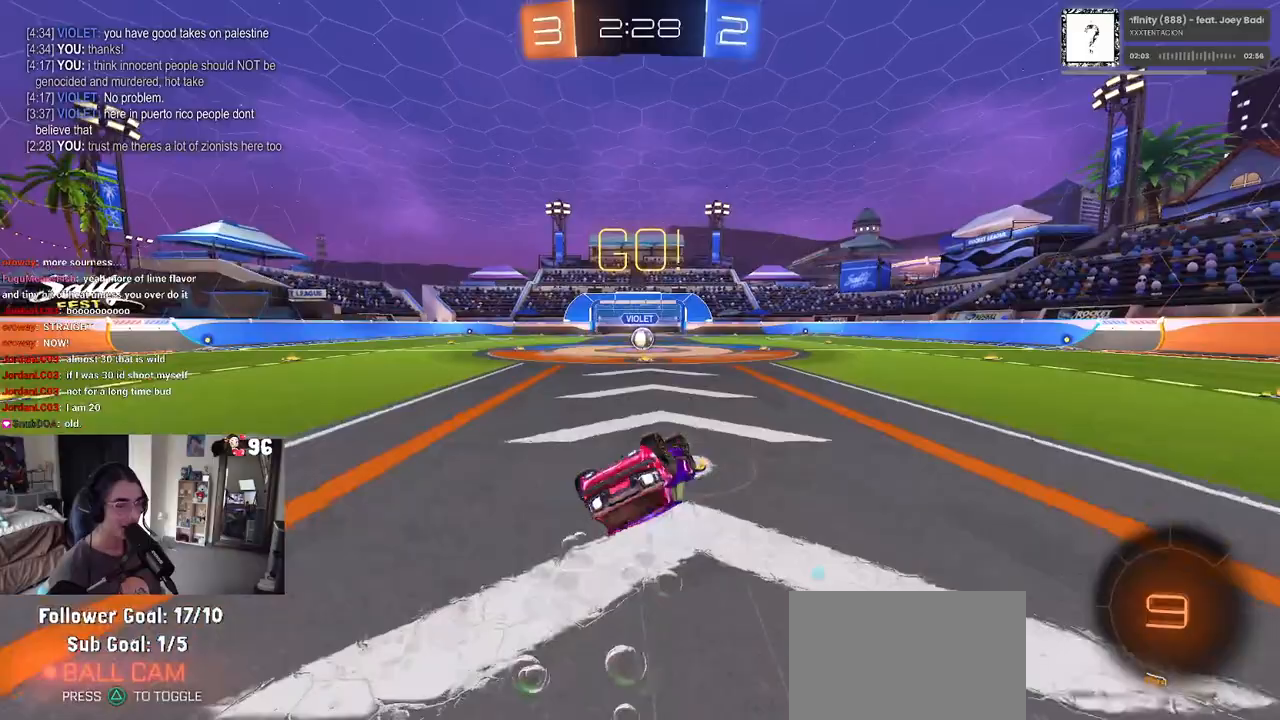
{"buttons": ["R2"], "left_stick": "down-right", "right_stick": "center", "events": [[33, "R1", "down"], [400, "left_stick", "down-right"], [467, "SQUARE", "up"], [483, "R1", "up"]]}
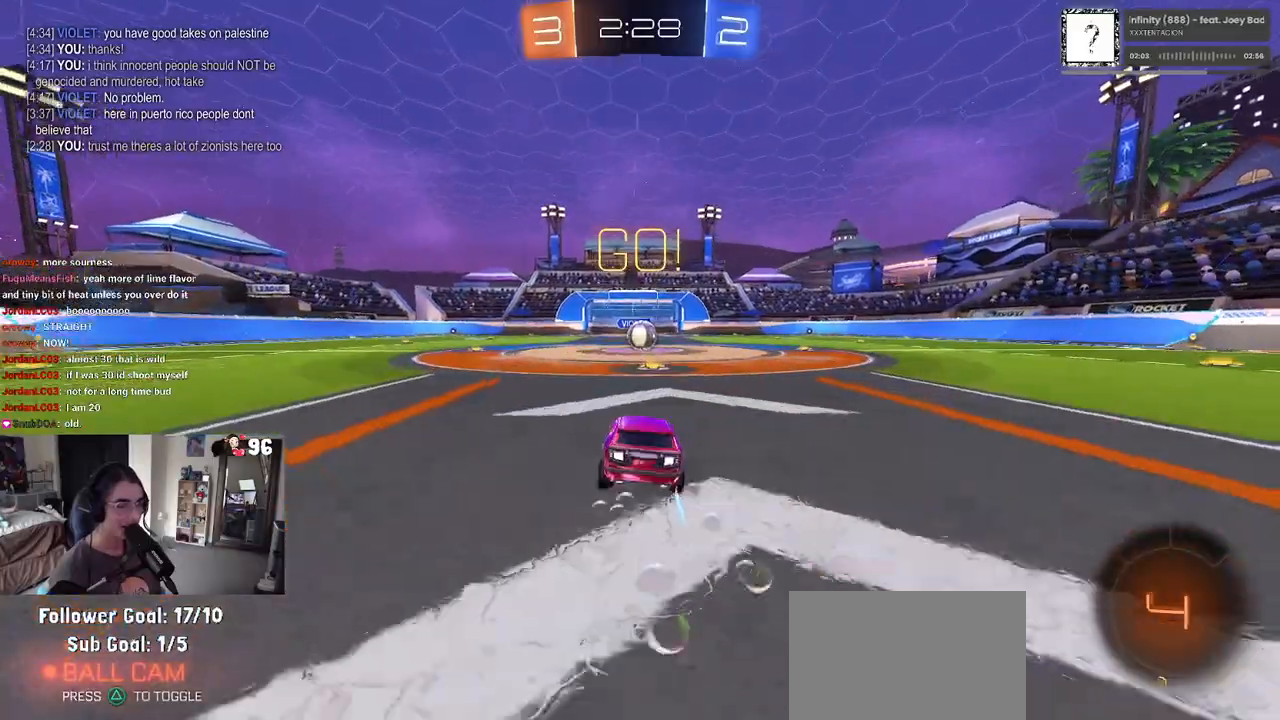
{"buttons": ["R2"], "left_stick": "center", "right_stick": "center", "events": [[67, "left_stick", "center"]]}
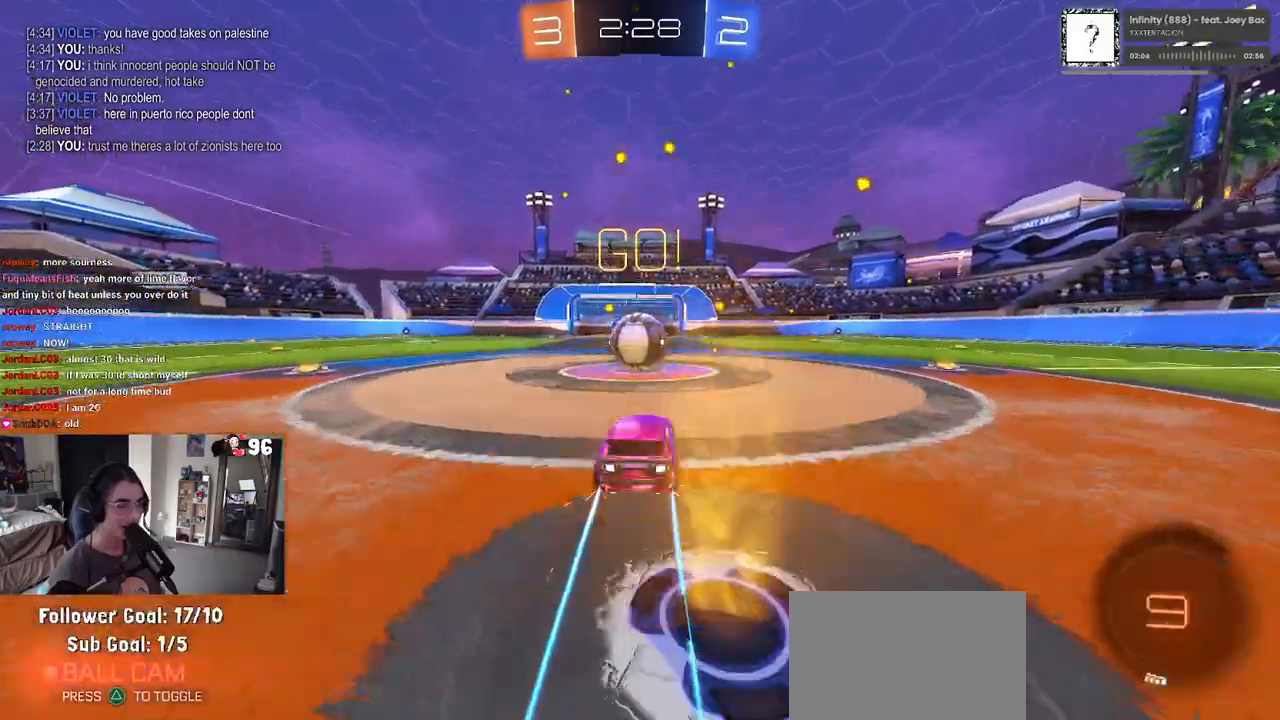
{"buttons": ["SQUARE", "R2"], "left_stick": "down", "right_stick": "center", "events": [[50, "CROSS", "down"], [200, "CROSS", "up"], [200, "left_stick", "up-left"], [283, "CROSS", "down"], [350, "SQUARE", "down"], [400, "CROSS", "up"], [417, "left_stick", "down"]]}
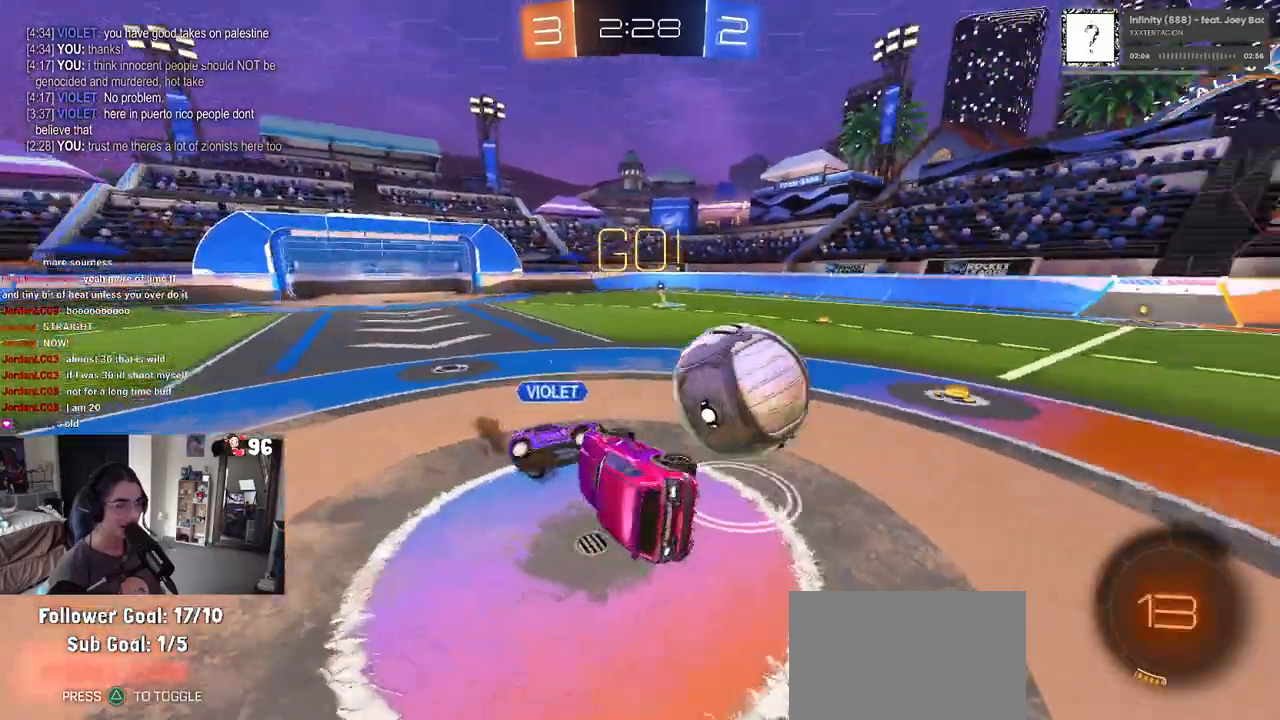
{"buttons": ["SQUARE", "R2"], "left_stick": "left", "right_stick": "center", "events": [[117, "left_stick", "down-left"], [400, "left_stick", "left"]]}
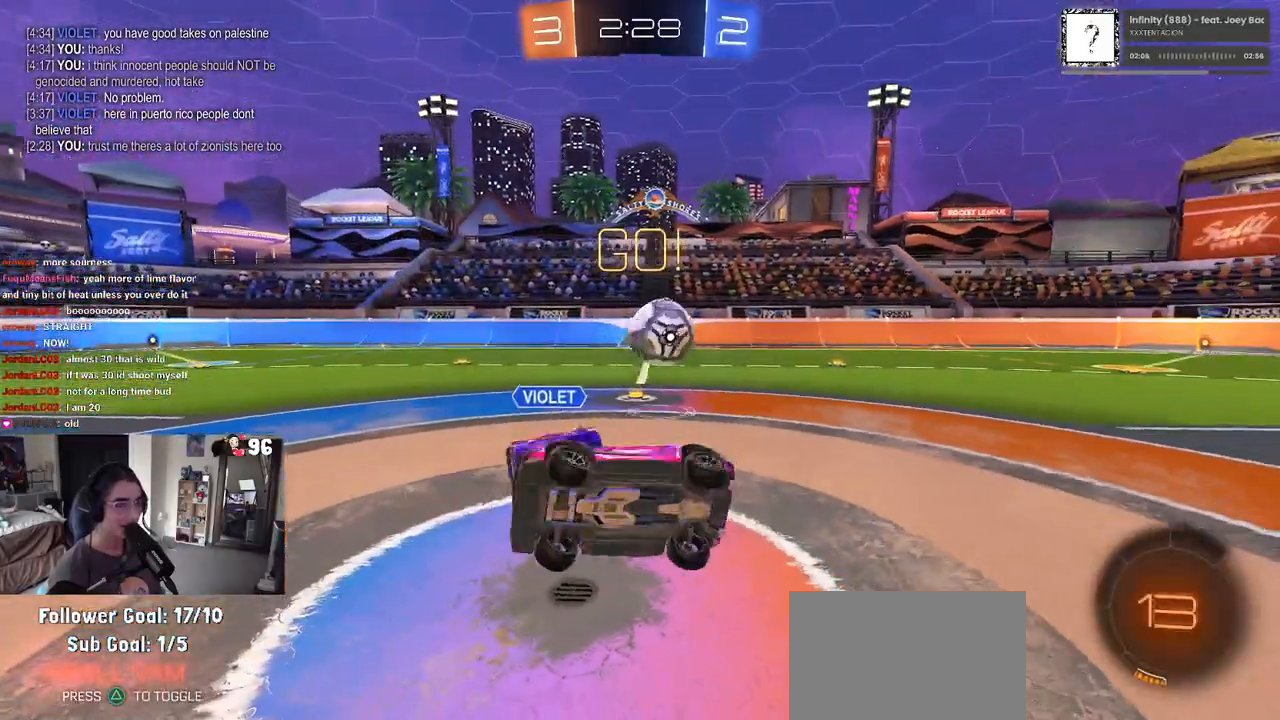
{"buttons": ["R2"], "left_stick": "left", "right_stick": "center", "events": [[33, "SQUARE", "up"]]}
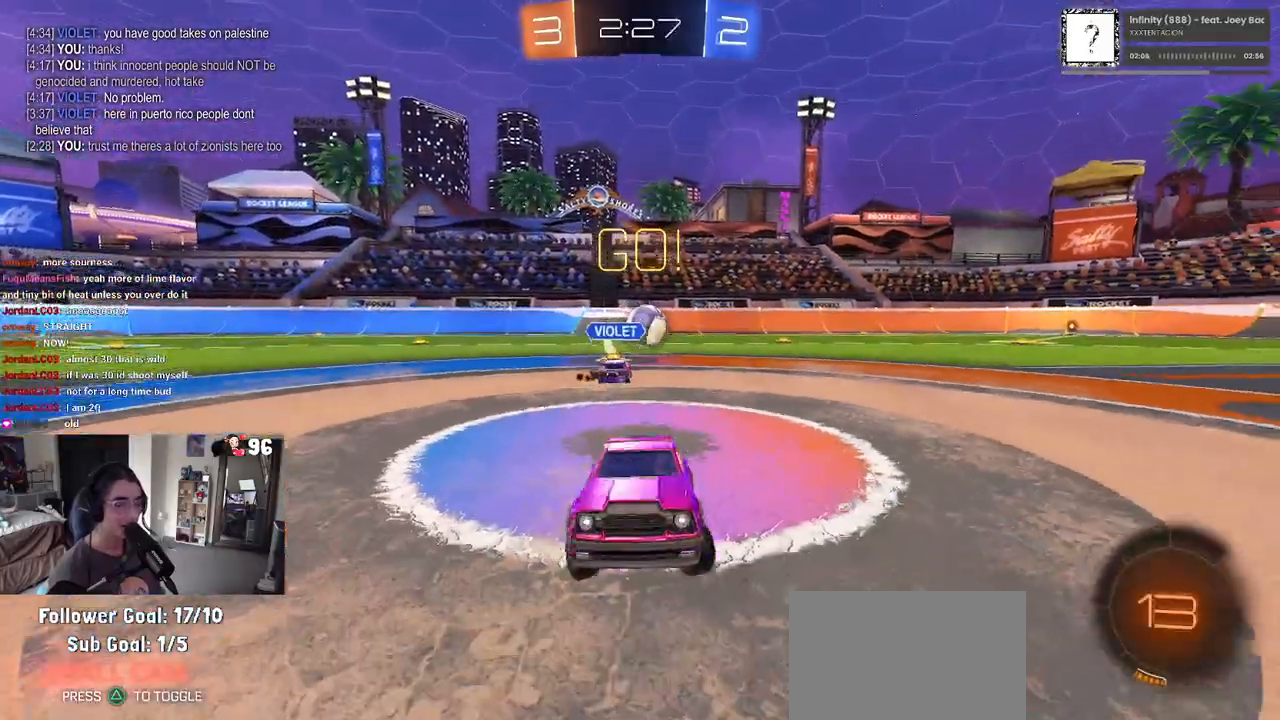
{"buttons": ["R2"], "left_stick": "left", "right_stick": "center", "events": []}
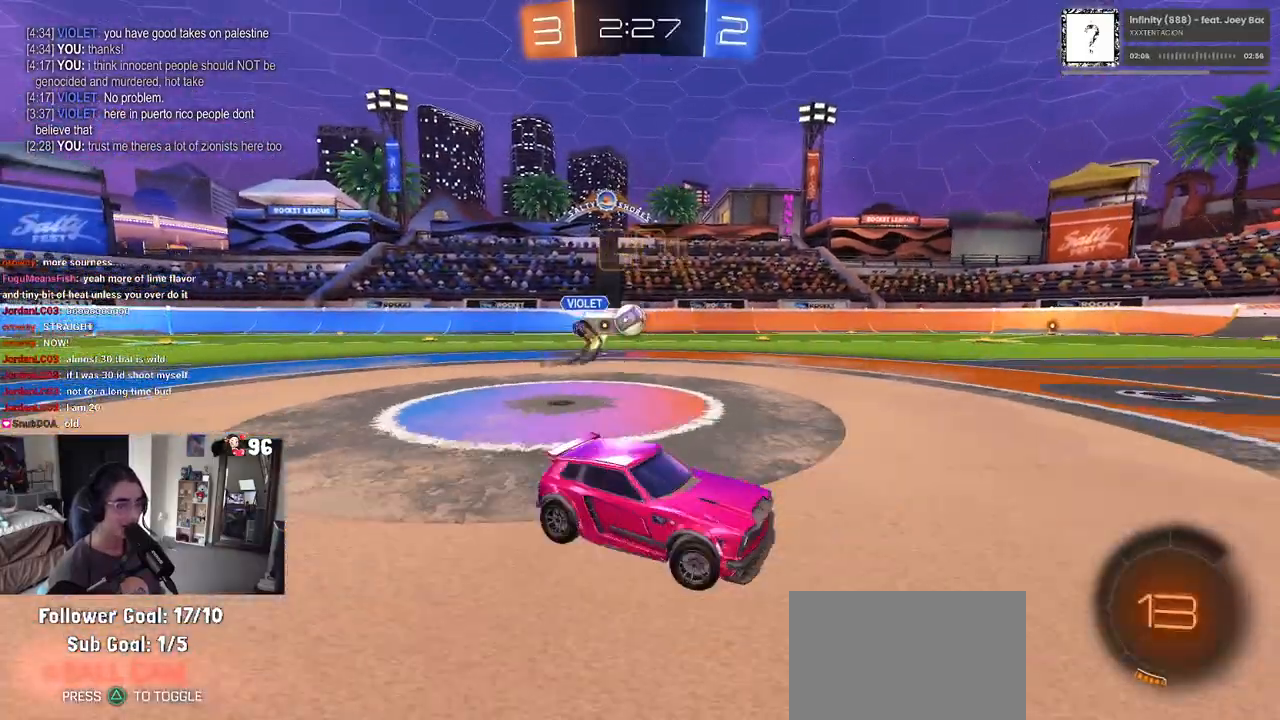
{"buttons": ["R2"], "left_stick": "left", "right_stick": "center", "events": [[267, "TRIANGLE", "down"], [367, "TRIANGLE", "up"]]}
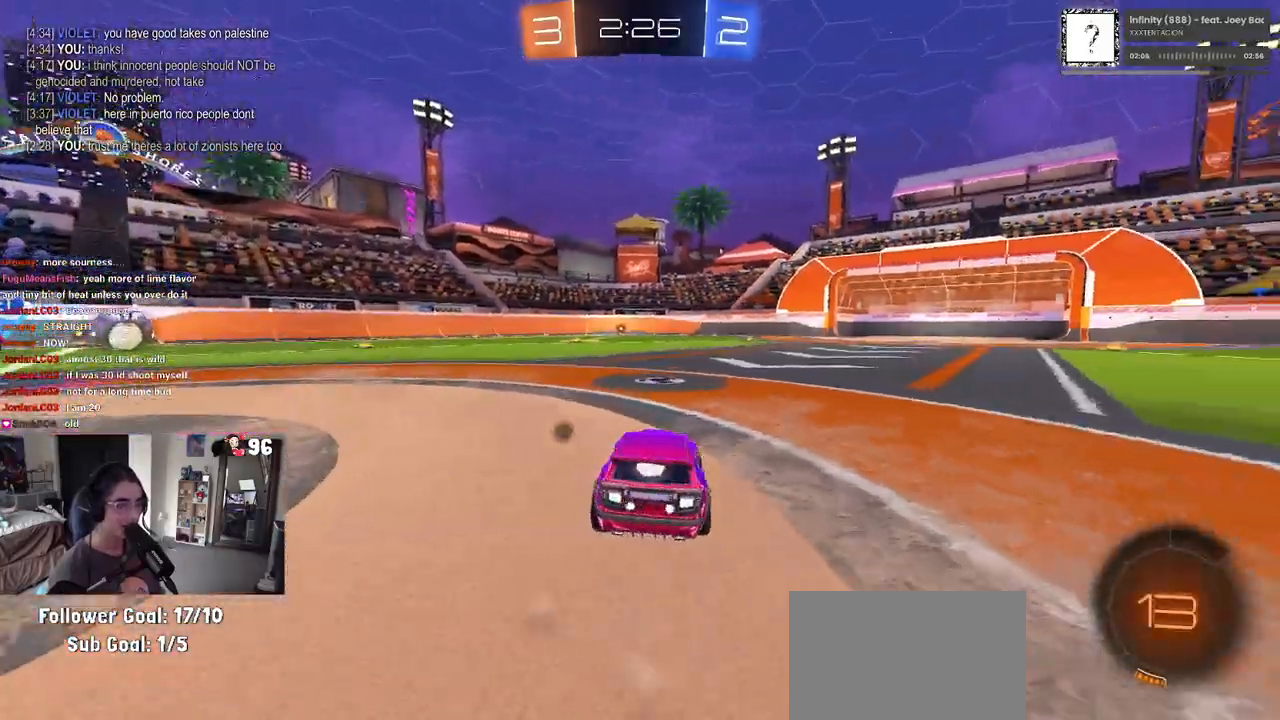
{"buttons": ["TRIANGLE", "R2"], "left_stick": "down-right", "right_stick": "center", "events": [[67, "left_stick", "center"], [100, "TRIANGLE", "down"], [200, "TRIANGLE", "up"], [317, "left_stick", "down-right"], [433, "TRIANGLE", "down"]]}
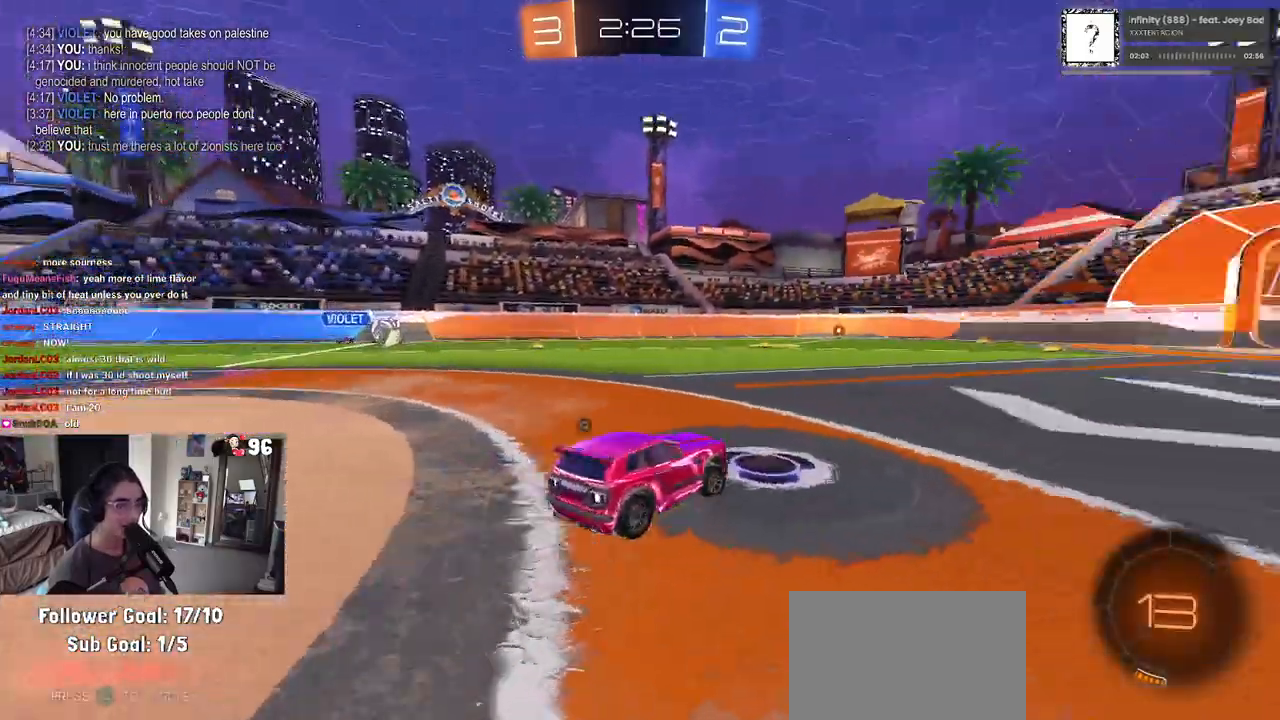
{"buttons": ["R2"], "left_stick": "center", "right_stick": "center", "events": [[83, "TRIANGLE", "up"], [183, "left_stick", "center"], [317, "TRIANGLE", "down"], [467, "TRIANGLE", "up"]]}
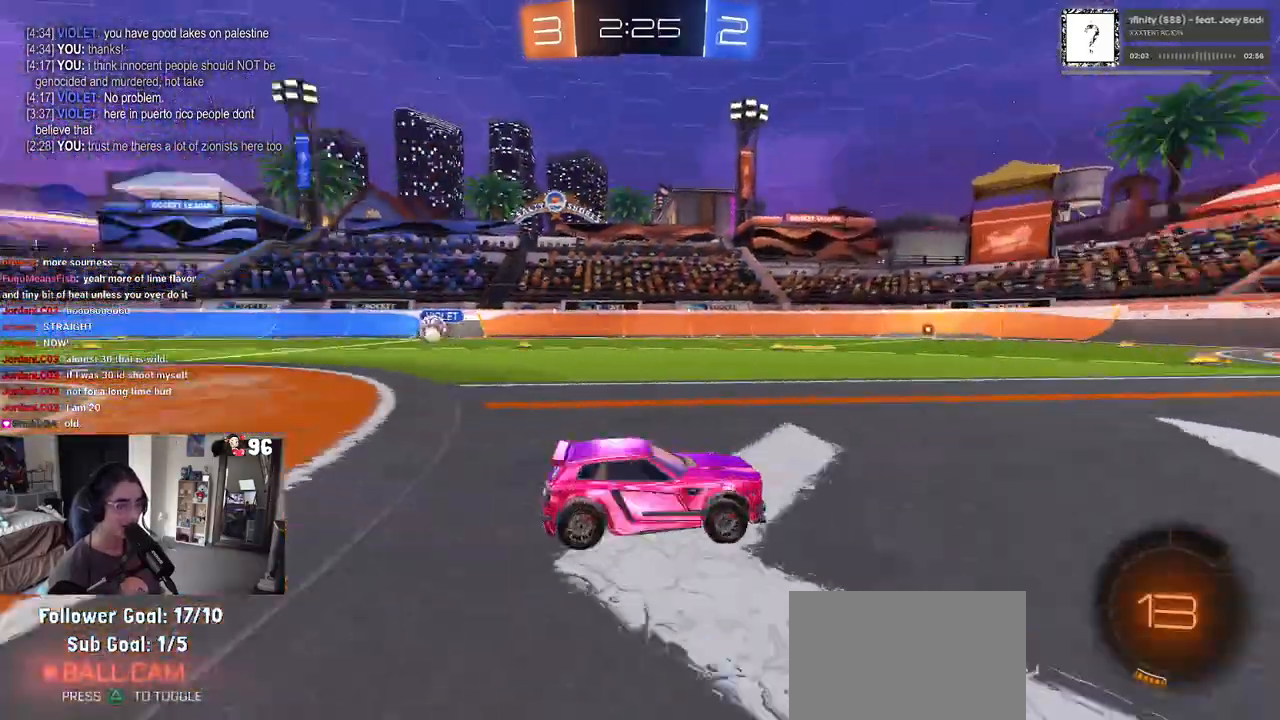
{"buttons": ["R2"], "left_stick": "right", "right_stick": "center", "events": [[367, "left_stick", "right"]]}
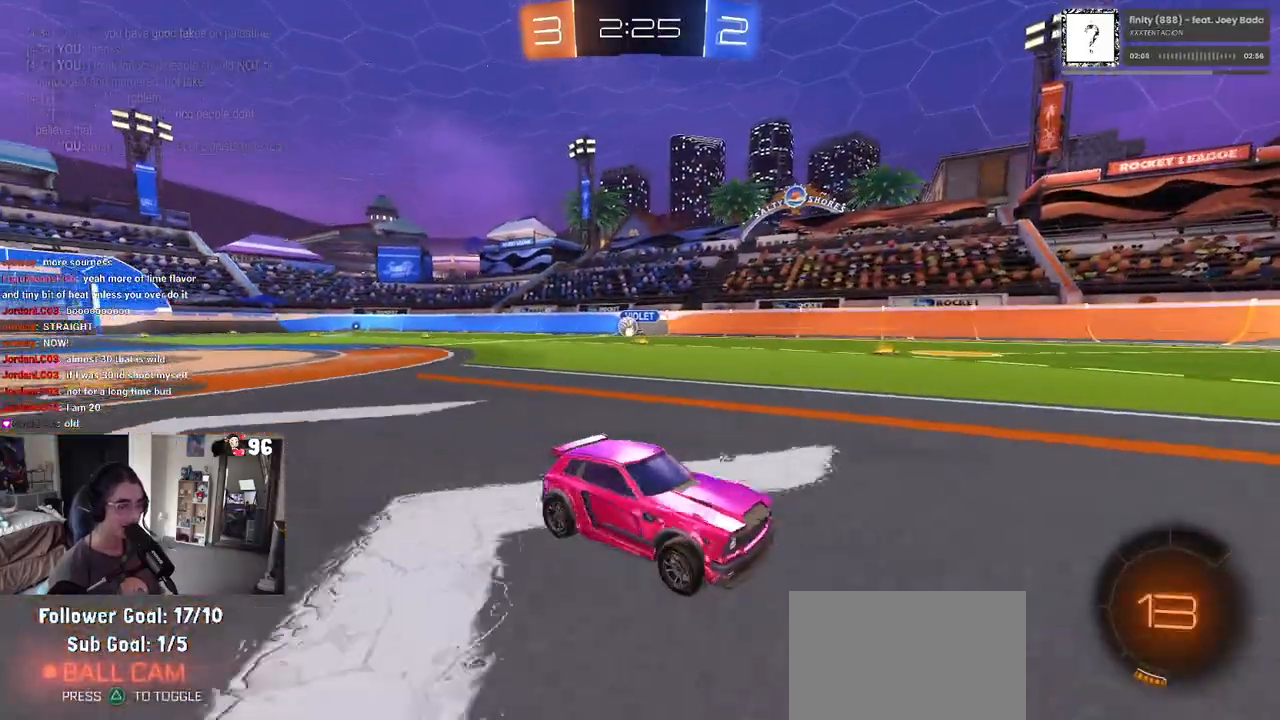
{"buttons": ["R2"], "left_stick": "center", "right_stick": "center", "events": [[350, "left_stick", "center"]]}
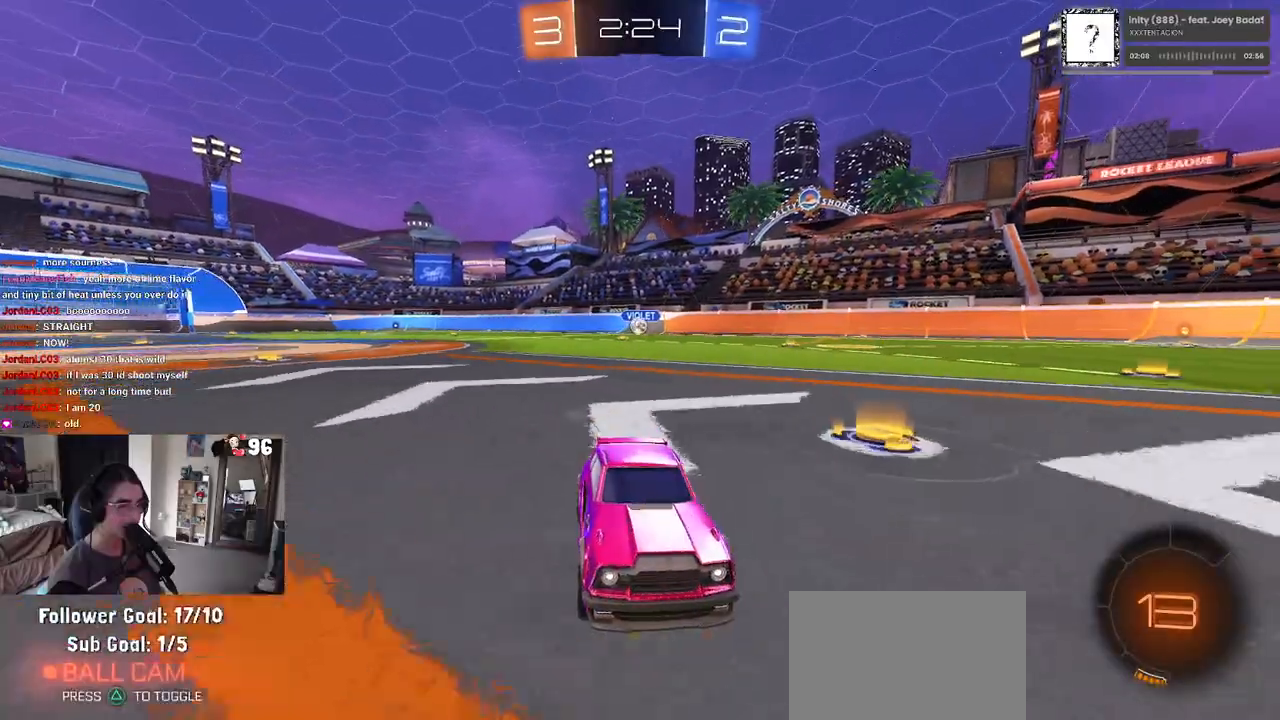
{"buttons": ["TRIANGLE", "R2"], "left_stick": "center", "right_stick": "center", "events": [[450, "TRIANGLE", "down"]]}
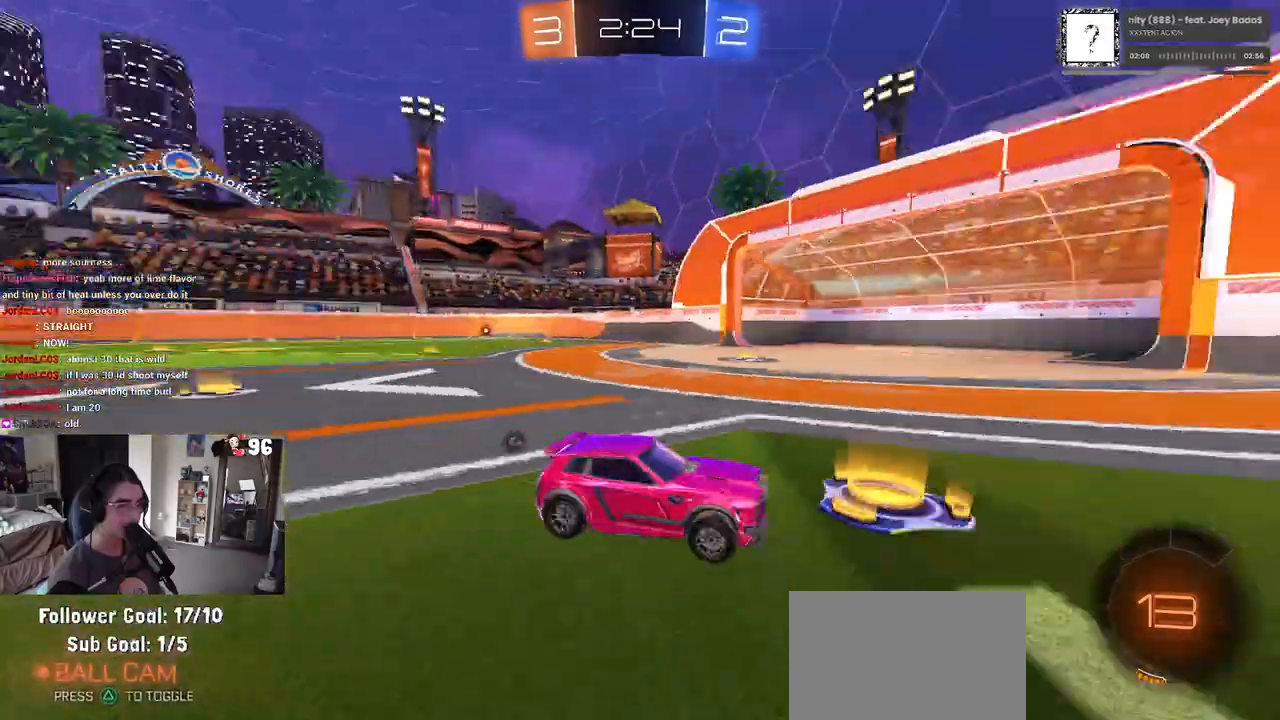
{"buttons": ["R2"], "left_stick": "center", "right_stick": "center", "events": [[33, "TRIANGLE", "up"], [300, "left_stick", "left"], [317, "TRIANGLE", "down"], [417, "left_stick", "center"], [433, "TRIANGLE", "up"]]}
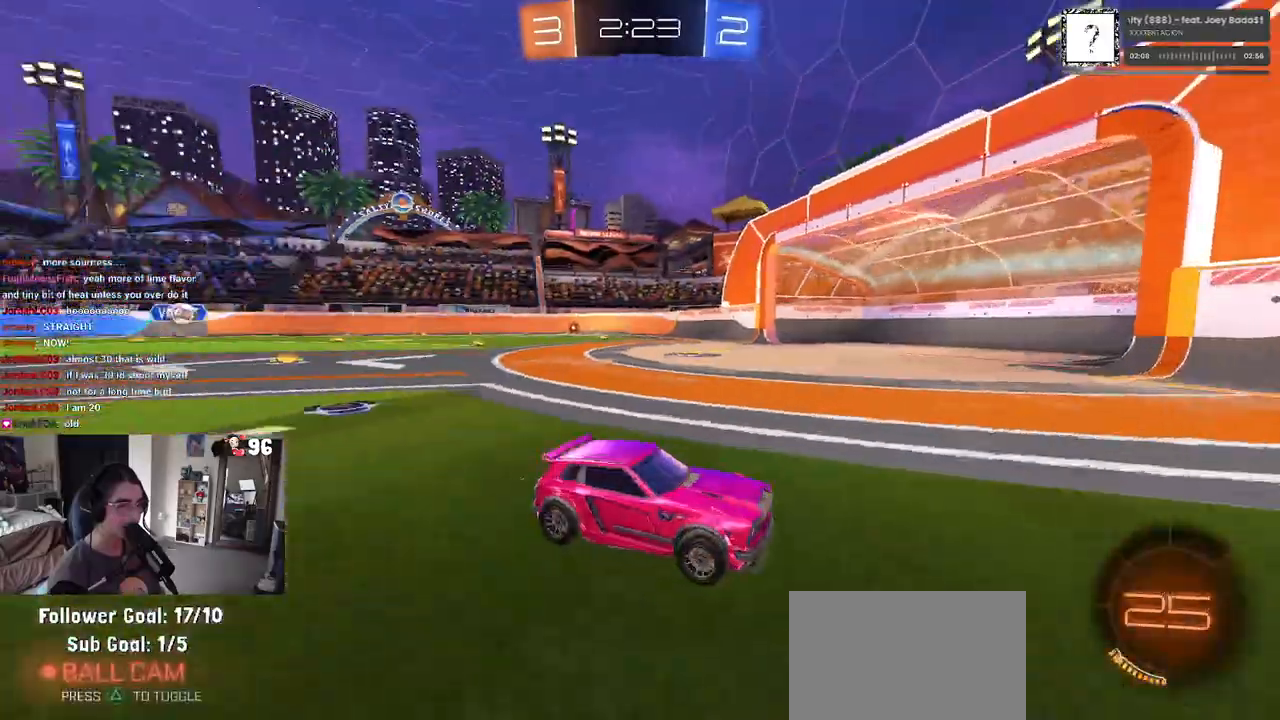
{"buttons": ["R2"], "left_stick": "left", "right_stick": "center", "events": [[100, "left_stick", "left"], [183, "SQUARE", "down"], [317, "SQUARE", "up"]]}
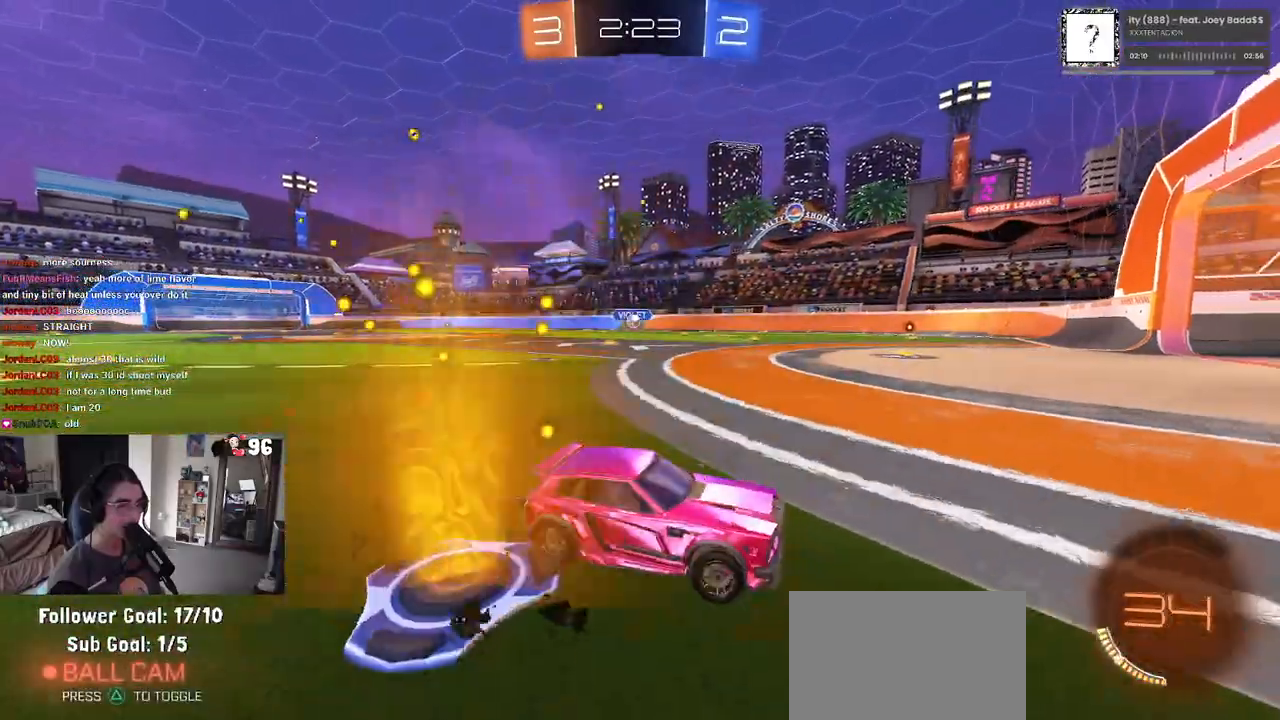
{"buttons": ["R2"], "left_stick": "center", "right_stick": "center", "events": [[350, "left_stick", "center"]]}
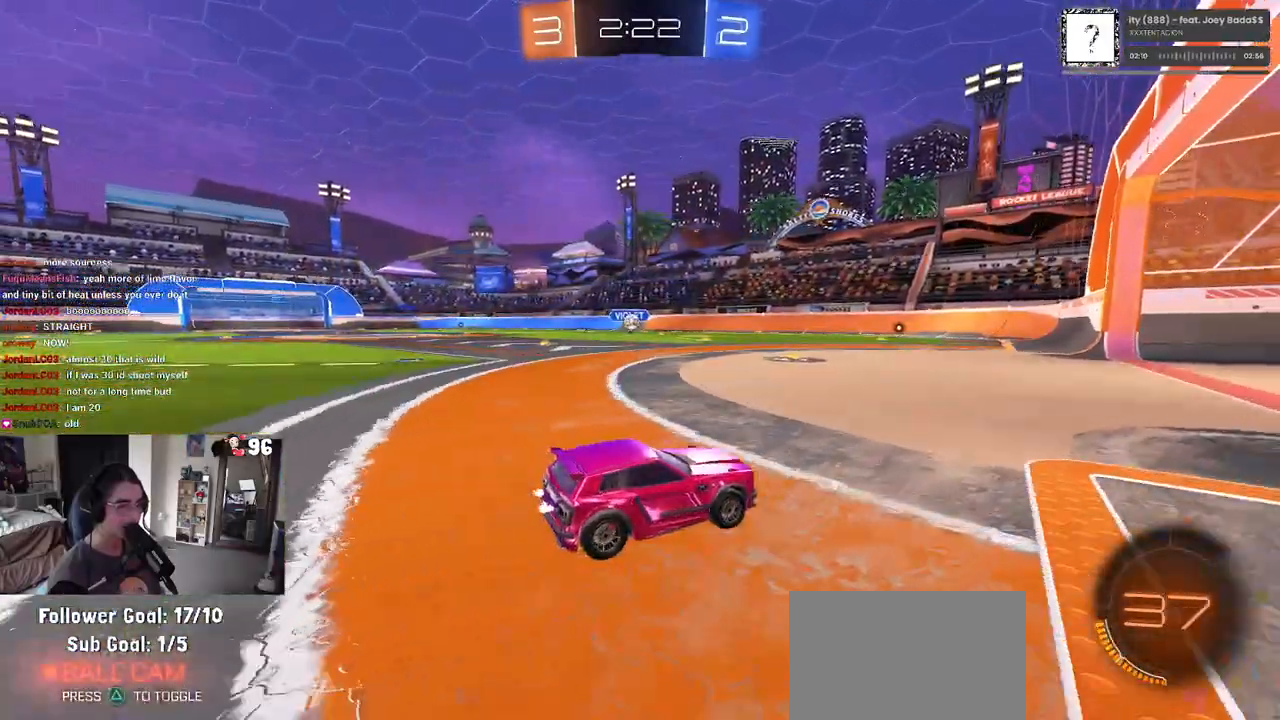
{"buttons": ["R2"], "left_stick": "left", "right_stick": "center", "events": [[450, "left_stick", "left"]]}
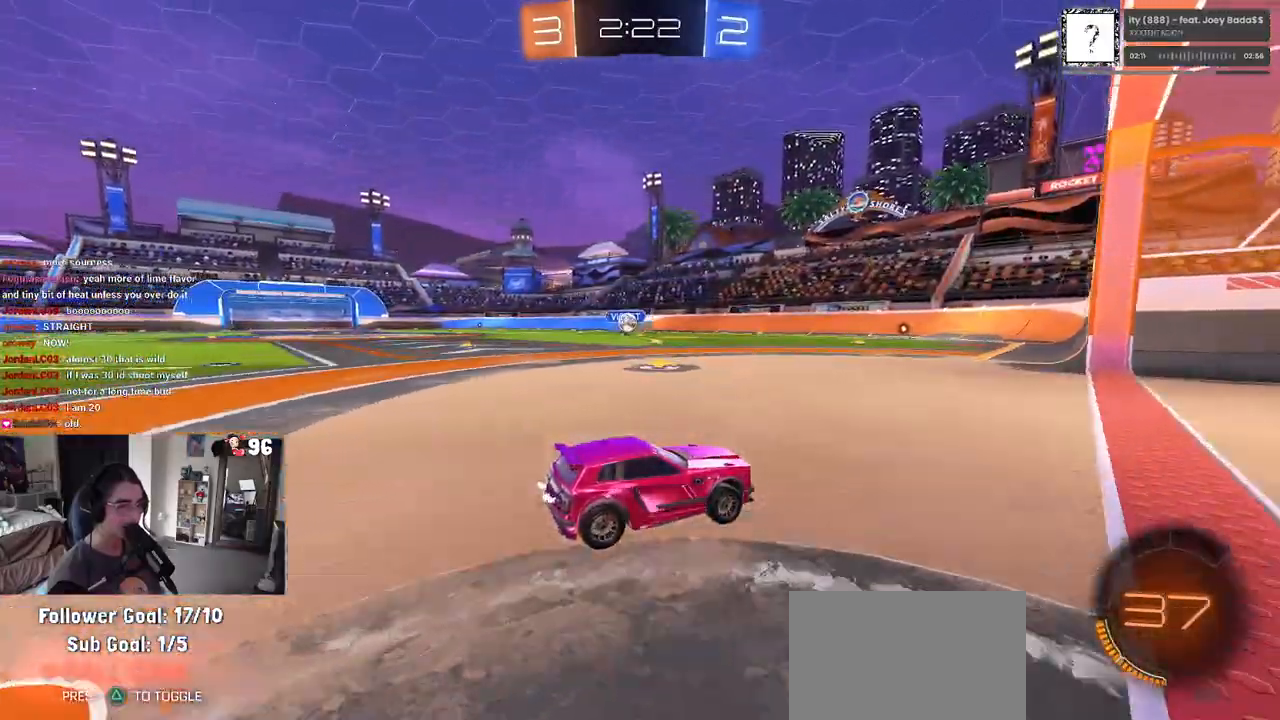
{"buttons": ["R2"], "left_stick": "left", "right_stick": "center", "events": [[33, "R2", "up"], [300, "R2", "down"]]}
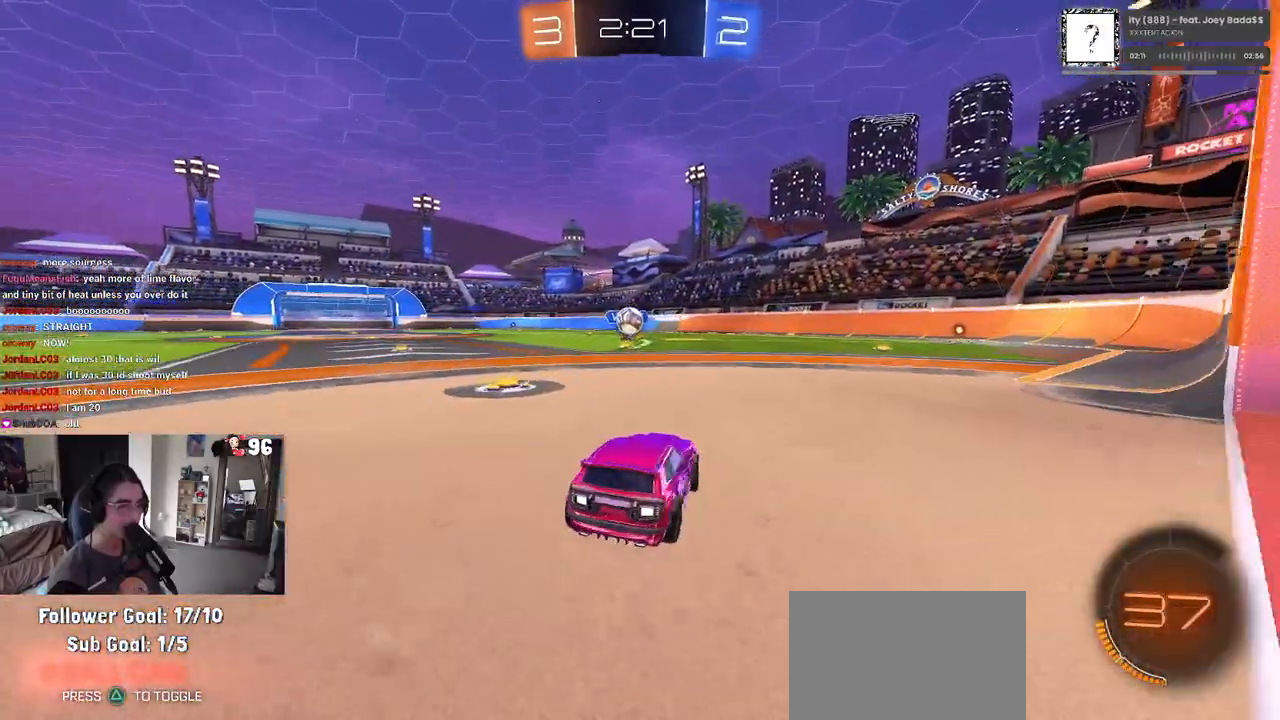
{"buttons": ["R1", "R2"], "left_stick": "right", "right_stick": "center", "events": [[50, "R1", "down"], [133, "left_stick", "down"], [183, "CROSS", "down"], [350, "left_stick", "center"], [383, "CROSS", "up"], [483, "left_stick", "right"]]}
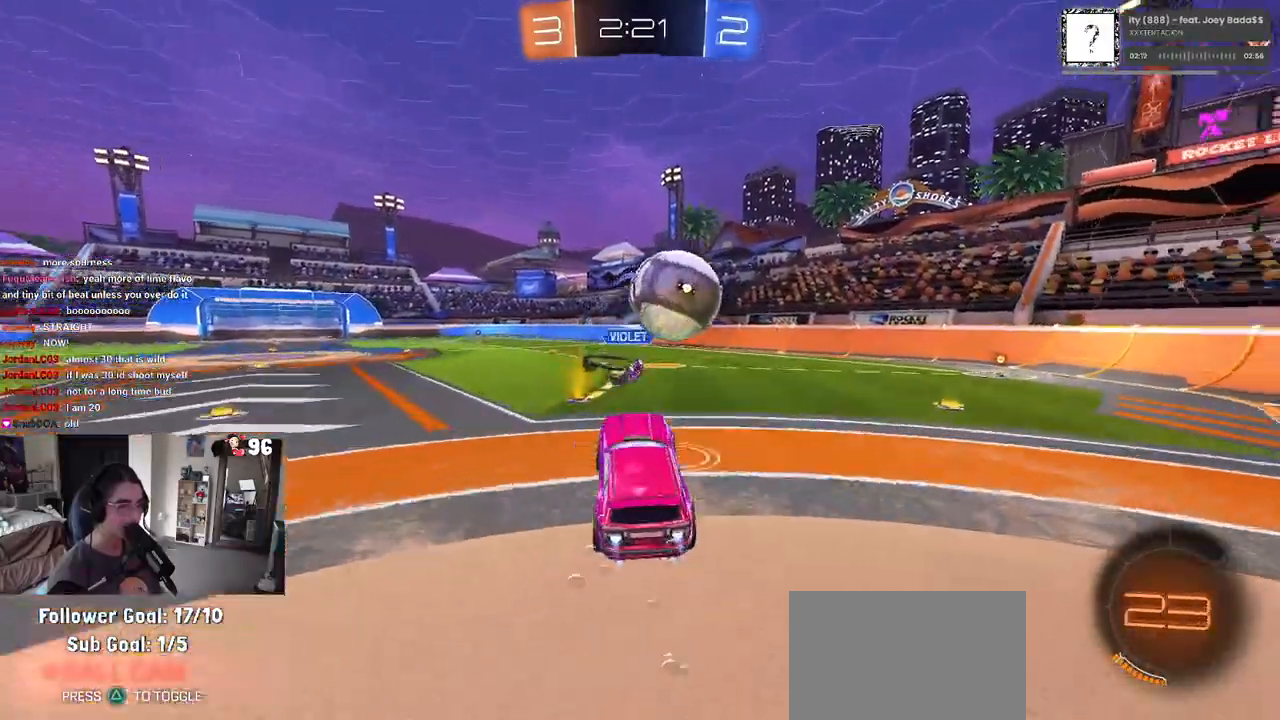
{"buttons": ["R2"], "left_stick": "right", "right_stick": "center", "events": [[17, "CROSS", "down"], [133, "R1", "up"], [167, "CROSS", "up"], [217, "R2", "up"], [283, "R2", "down"], [333, "TRIANGLE", "down"], [467, "TRIANGLE", "up"]]}